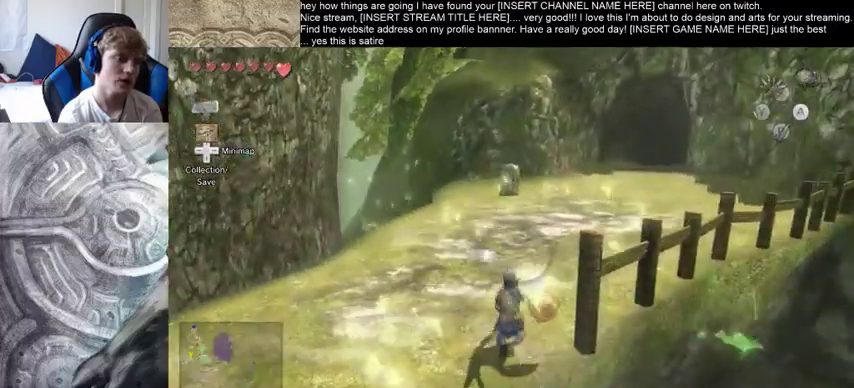
Gameplay with a controller (Xbox layout); each line is a JSON object with the inputs held at the frame after it. "events" lists button and stick changes between this image and that frame as [ms after this image, input, new state], when the widget could be followed in between. Not read: L3 R3.
{"buttons": [], "left_stick": "up", "right_stick": "down-right"}
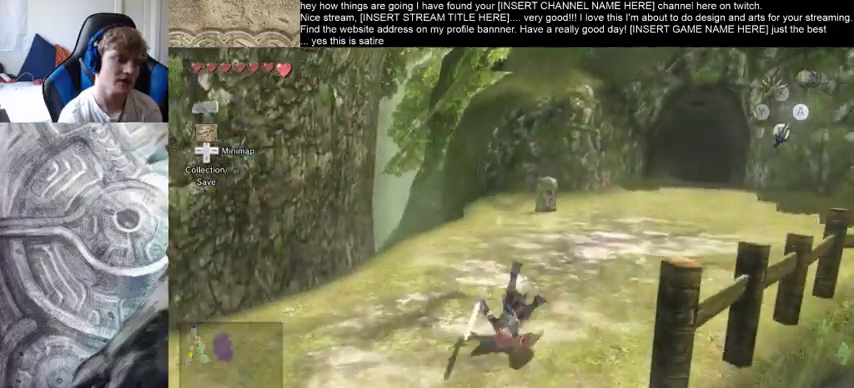
{"buttons": [], "left_stick": "center", "right_stick": "center", "events": [[333, "right_stick", "center"], [500, "left_stick", "center"]]}
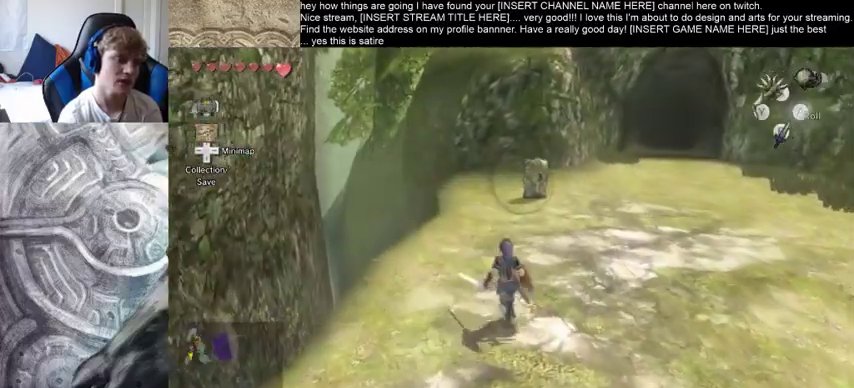
{"buttons": [], "left_stick": "center", "right_stick": "center", "events": []}
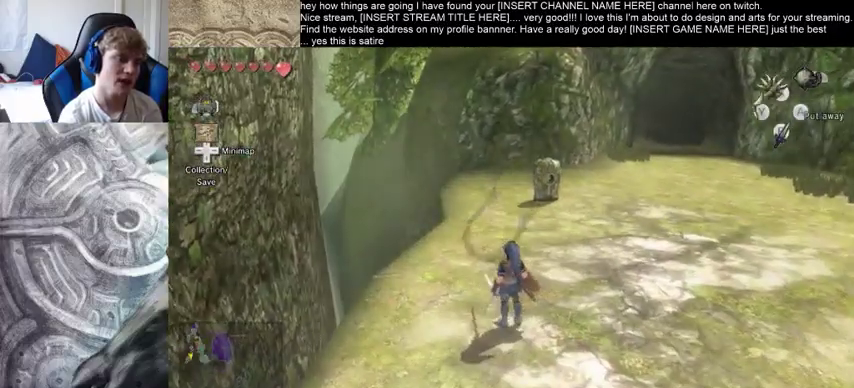
{"buttons": [], "left_stick": "down", "right_stick": "left", "events": [[33, "left_stick", "down-left"], [100, "left_stick", "down"], [200, "right_stick", "left"]]}
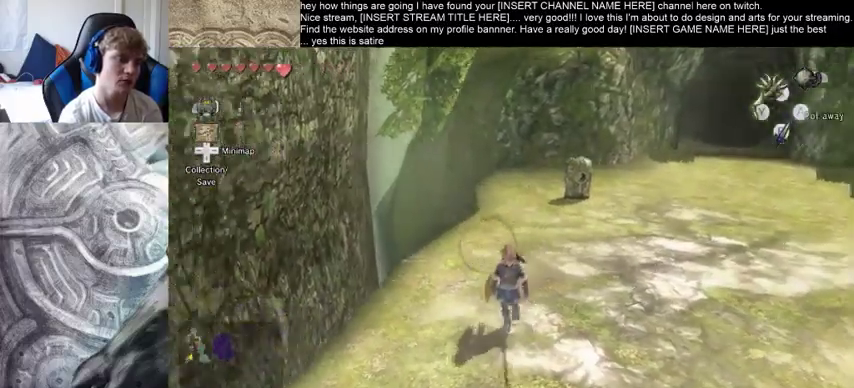
{"buttons": [], "left_stick": "down", "right_stick": "up-left", "events": [[500, "right_stick", "up-left"]]}
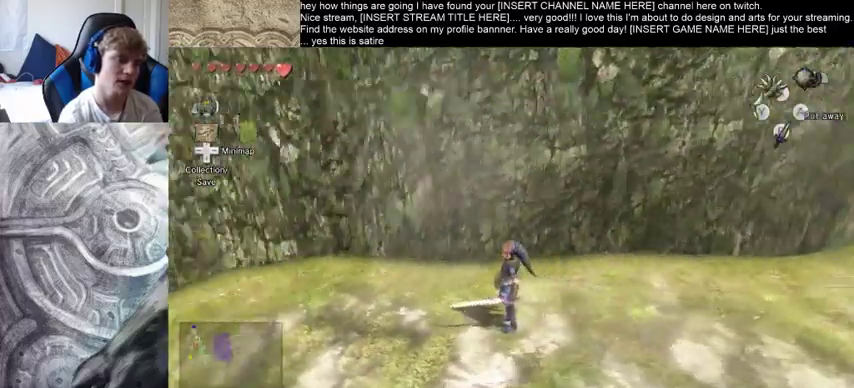
{"buttons": [], "left_stick": "center", "right_stick": "up-left", "events": [[133, "left_stick", "center"]]}
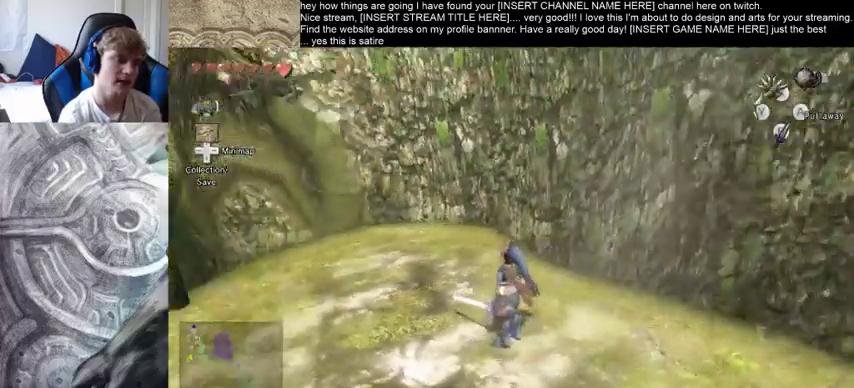
{"buttons": [], "left_stick": "center", "right_stick": "up-left", "events": []}
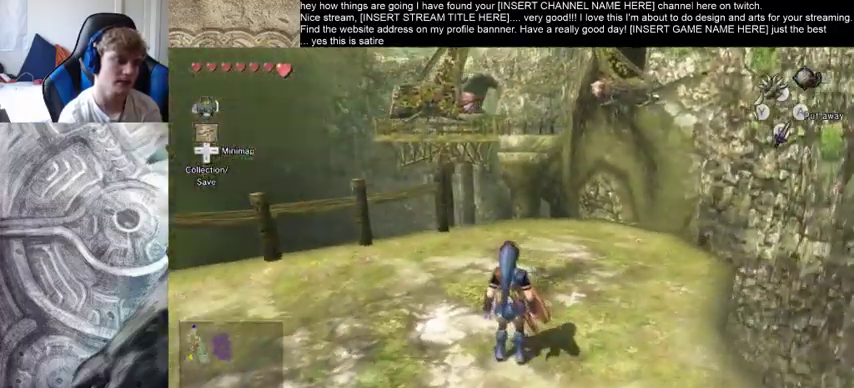
{"buttons": [], "left_stick": "center", "right_stick": "center", "events": [[133, "right_stick", "center"]]}
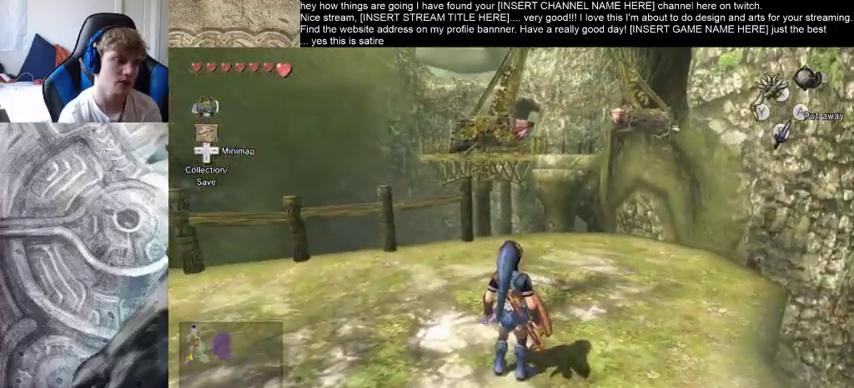
{"buttons": [], "left_stick": "center", "right_stick": "down-right", "events": [[133, "right_stick", "down-right"]]}
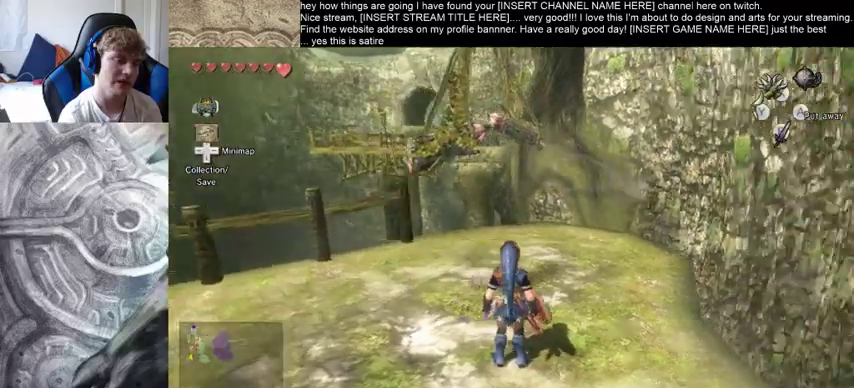
{"buttons": [], "left_stick": "center", "right_stick": "left", "events": [[200, "right_stick", "right"], [367, "right_stick", "center"], [500, "right_stick", "left"]]}
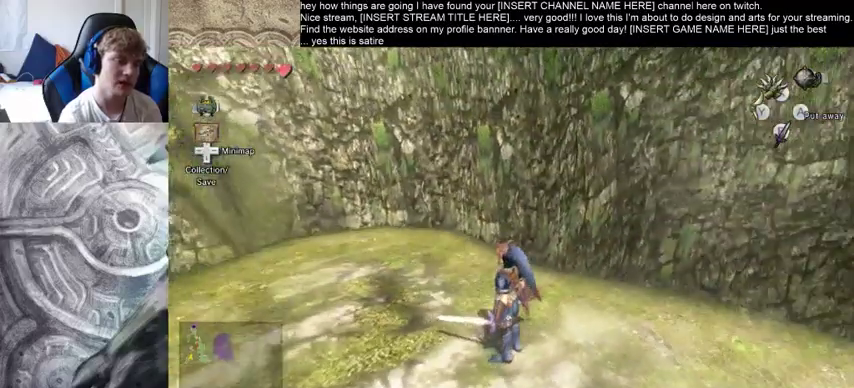
{"buttons": [], "left_stick": "center", "right_stick": "center", "events": [[433, "right_stick", "center"]]}
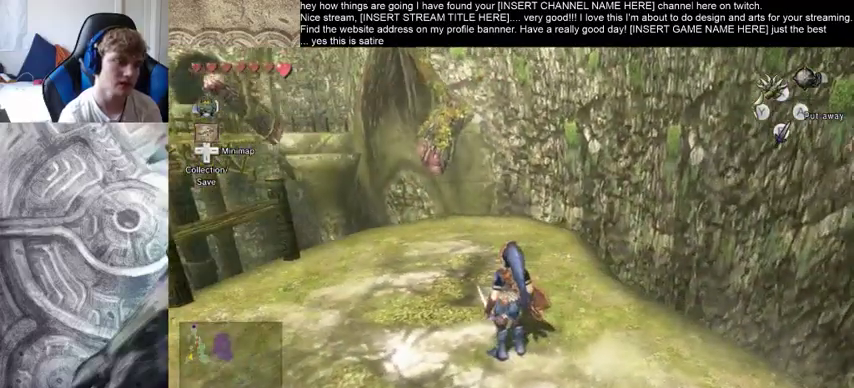
{"buttons": [], "left_stick": "center", "right_stick": "center", "events": []}
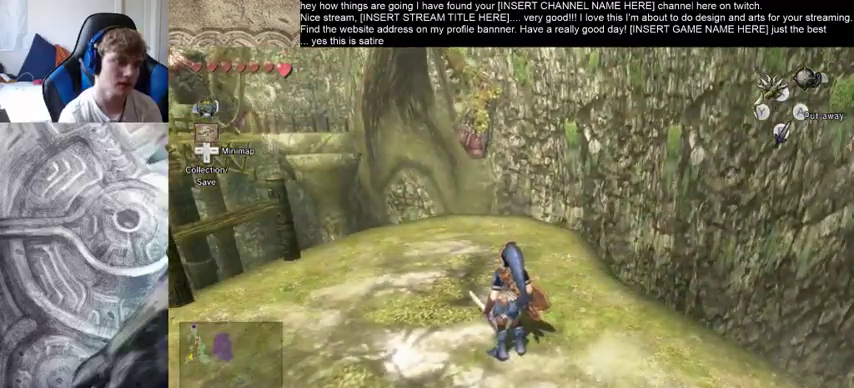
{"buttons": [], "left_stick": "center", "right_stick": "center", "events": []}
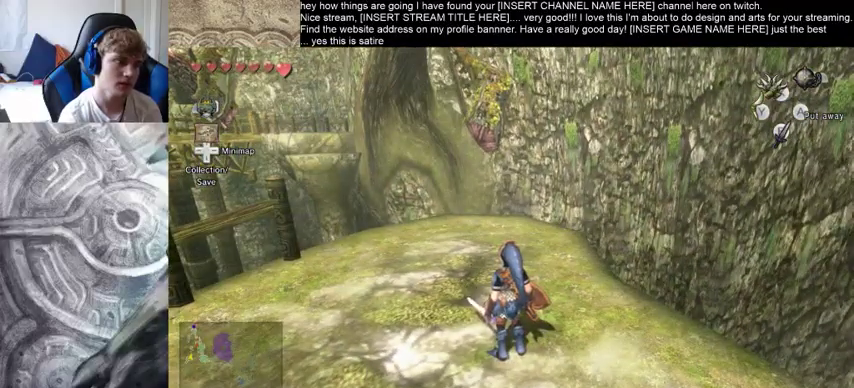
{"buttons": [], "left_stick": "up-right", "right_stick": "center", "events": [[333, "left_stick", "up-right"]]}
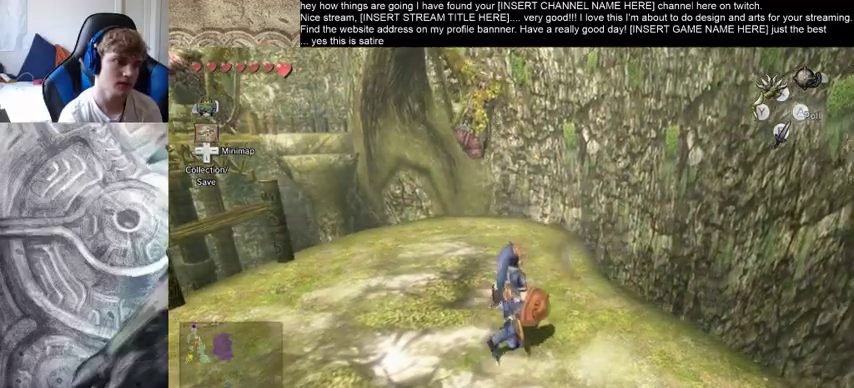
{"buttons": [], "left_stick": "center", "right_stick": "center", "events": [[433, "left_stick", "center"]]}